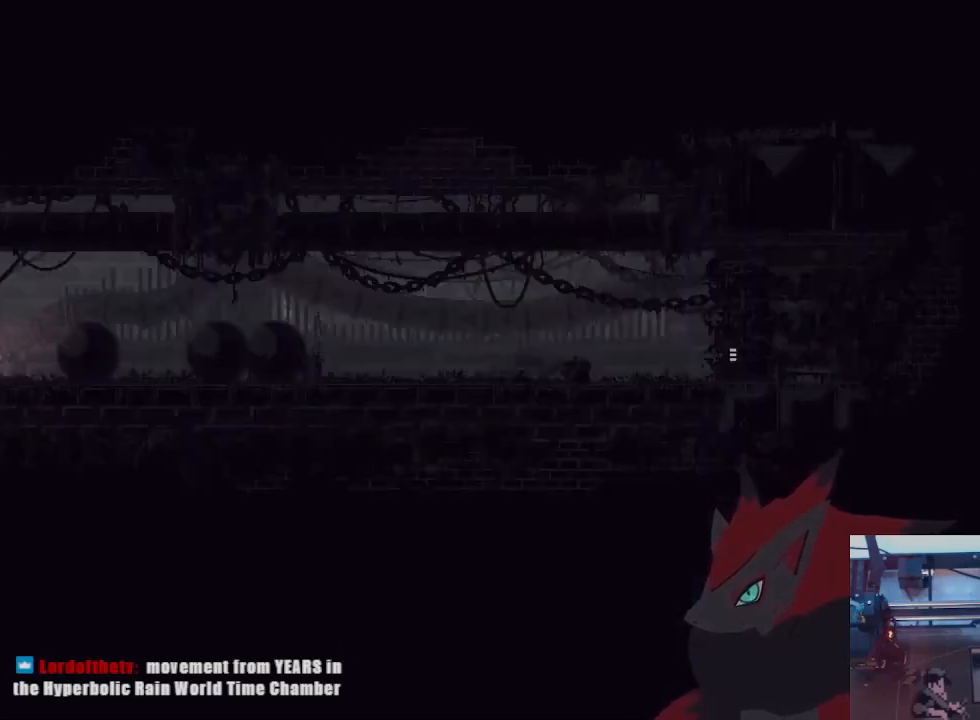
Gameplay with a controller (Xbox layout); each line is a JSON object with the inputs held at the frame after it (dt_ms = milliseconds from this image to that frame). "events" lists button and stick changes between this image and that frame as [ms after this image, input, new state], when the widget could be followed in between. Not read: R3 SELECT START.
{"dt_ms": 500, "buttons": ["A"], "left_stick": "right", "right_stick": "center", "events": [[100, "left_stick", "center"], [133, "A", "up"], [167, "left_stick", "right"], [333, "left_stick", "up-right"], [433, "A", "down"], [433, "left_stick", "right"]]}
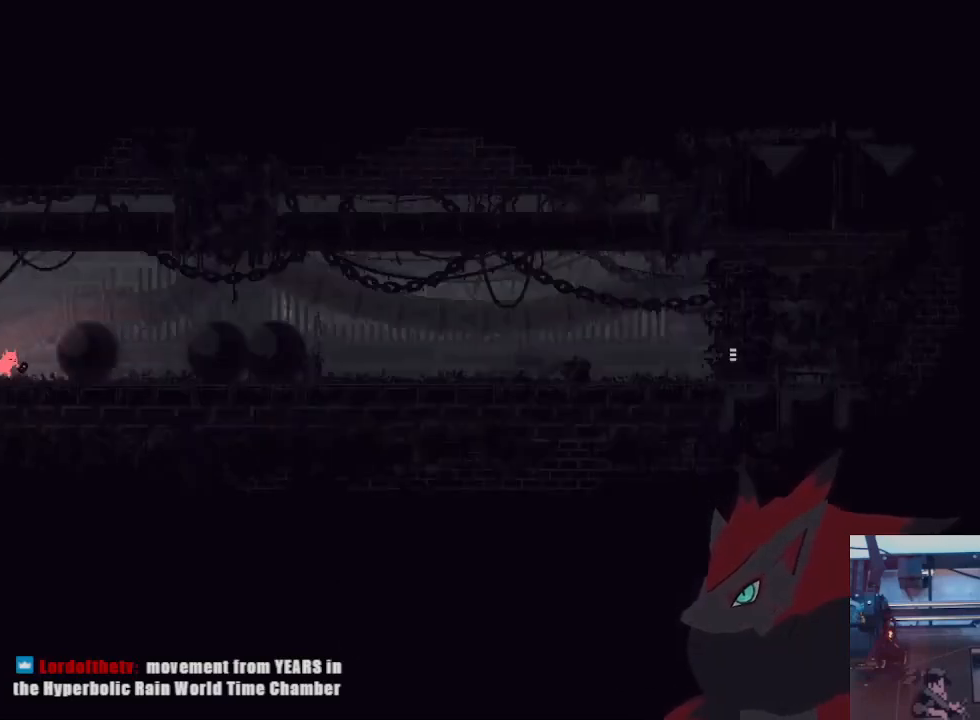
{"dt_ms": 500, "buttons": [], "left_stick": "right", "right_stick": "center", "events": [[233, "A", "up"]]}
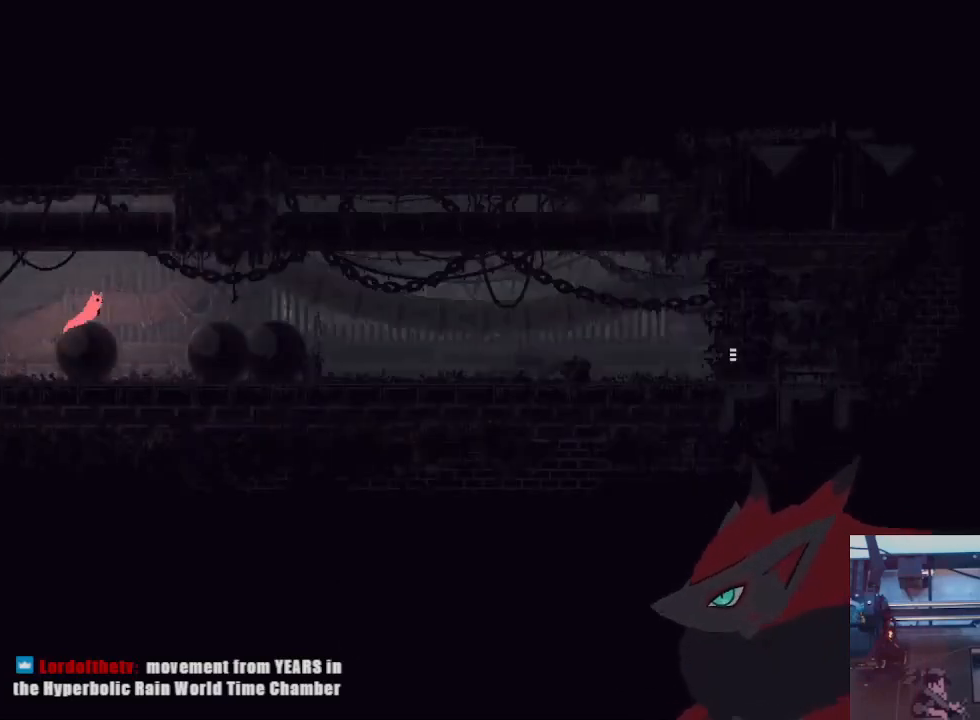
{"dt_ms": 1000, "buttons": ["A"], "left_stick": "right", "right_stick": "center"}
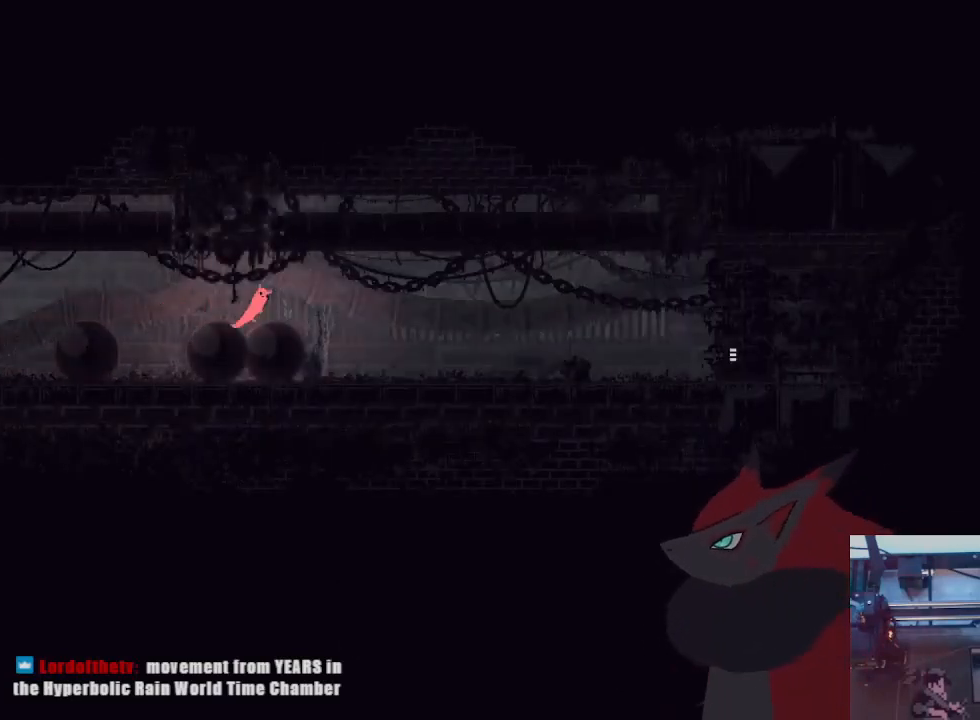
{"dt_ms": 1000, "buttons": ["A", "X"], "left_stick": "right", "right_stick": "center"}
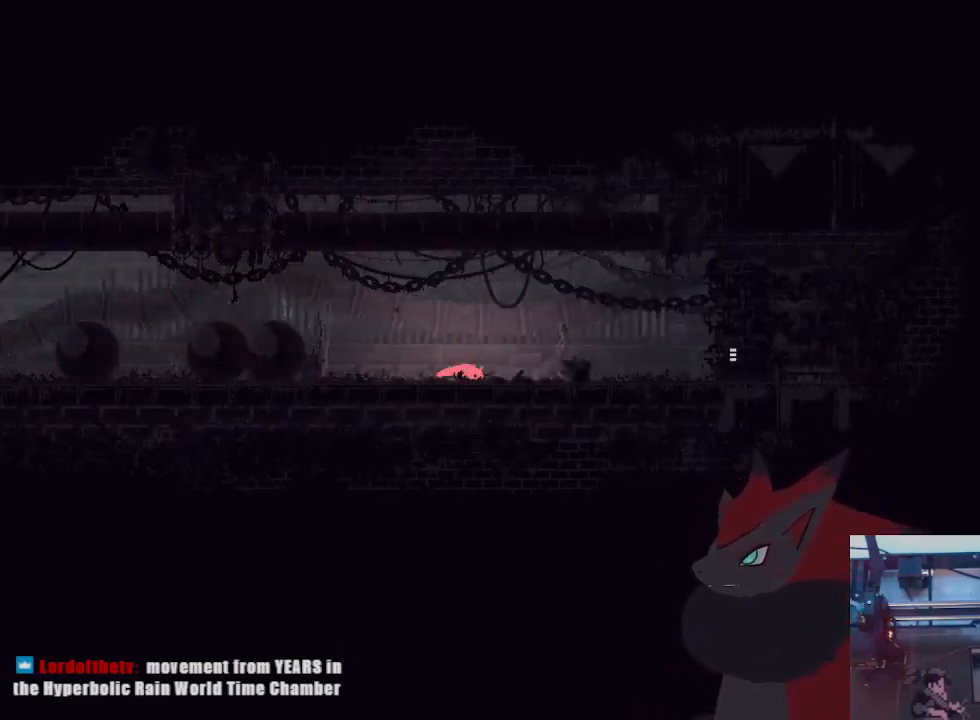
{"dt_ms": 1000, "buttons": ["A"], "left_stick": "right", "right_stick": "center"}
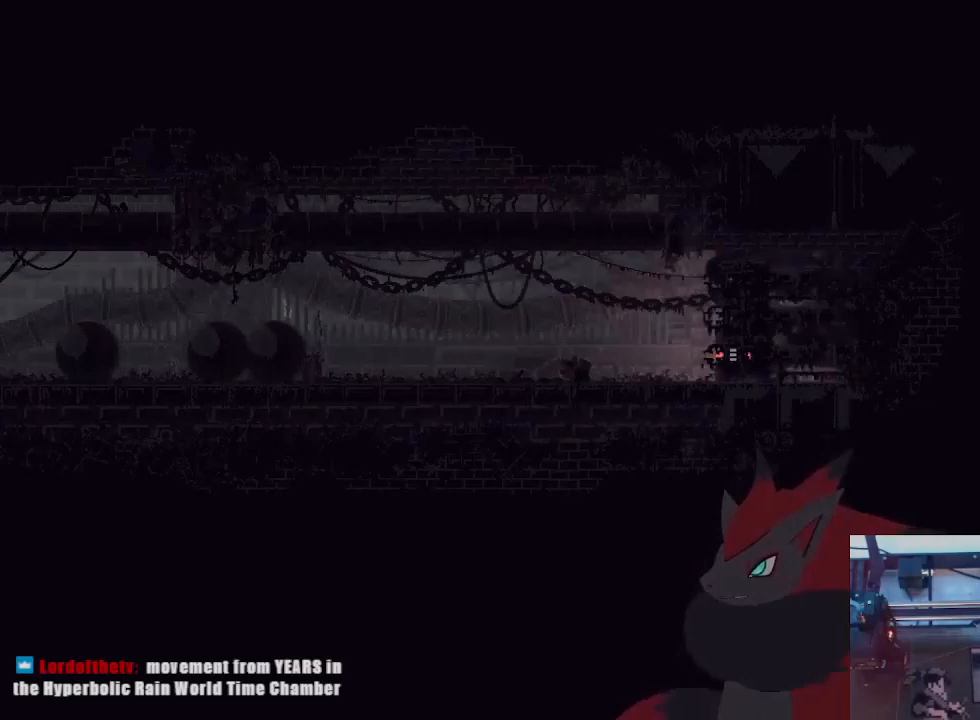
{"dt_ms": 500, "buttons": ["A"], "left_stick": "right", "right_stick": "center", "events": [[33, "A", "up"], [300, "left_stick", "center"], [400, "left_stick", "right"], [433, "A", "down"]]}
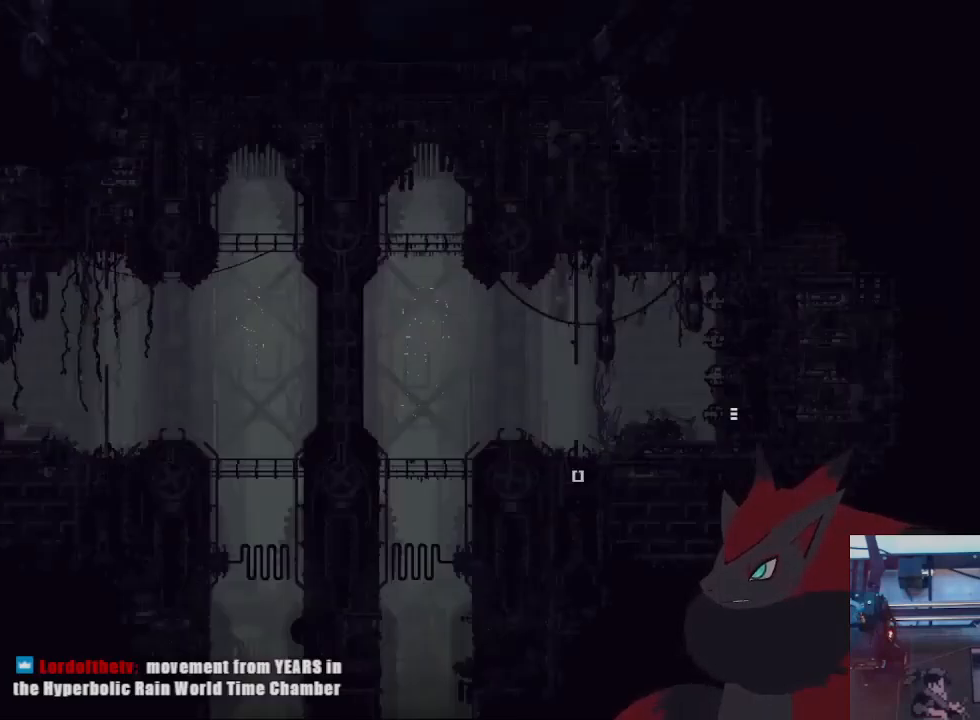
{"dt_ms": 500, "buttons": [], "left_stick": "up-right", "right_stick": "center", "events": [[67, "A", "up"], [133, "A", "down"], [233, "A", "up"], [333, "A", "down"], [433, "left_stick", "up-right"], [467, "A", "up"]]}
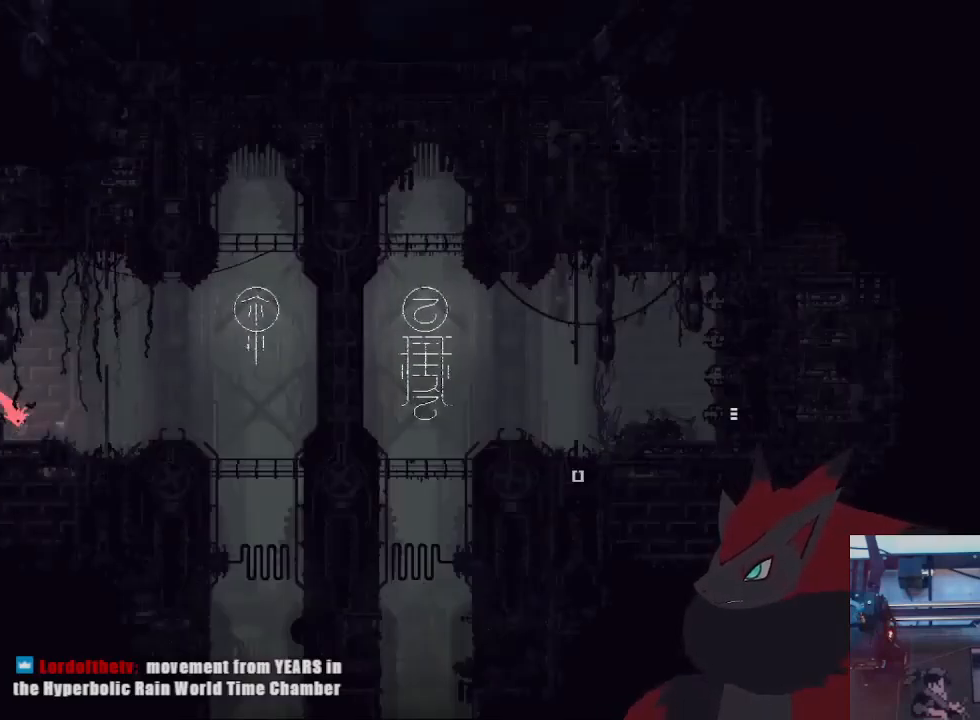
{"dt_ms": 500, "buttons": ["A"], "left_stick": "right", "right_stick": "center", "events": [[33, "left_stick", "right"], [67, "A", "down"]]}
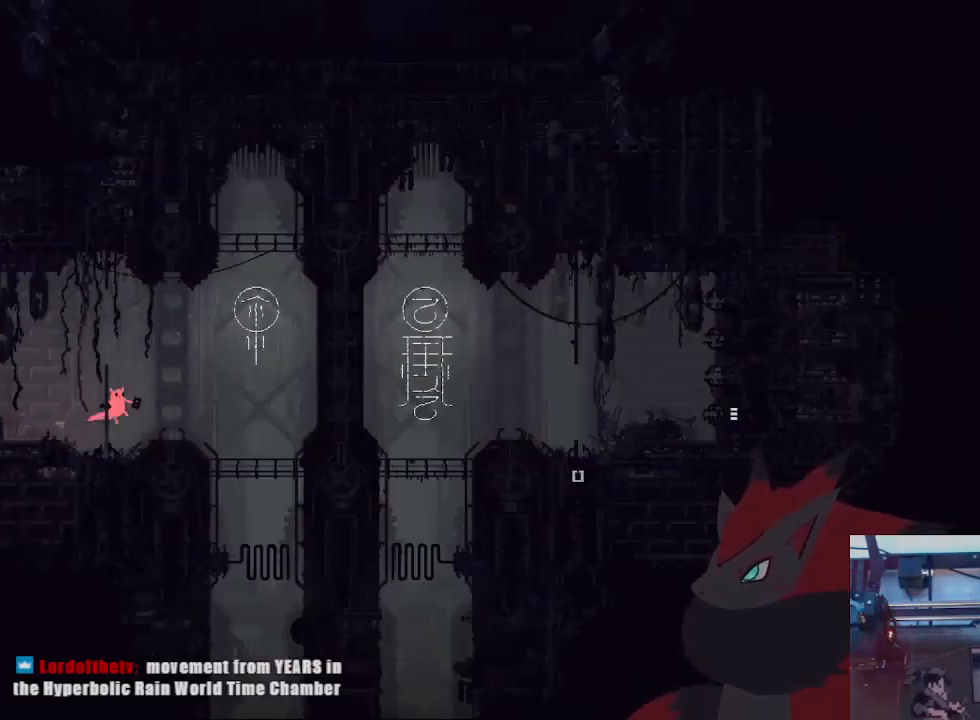
{"dt_ms": 500, "buttons": [], "left_stick": "right", "right_stick": "center", "events": [[67, "A", "up"]]}
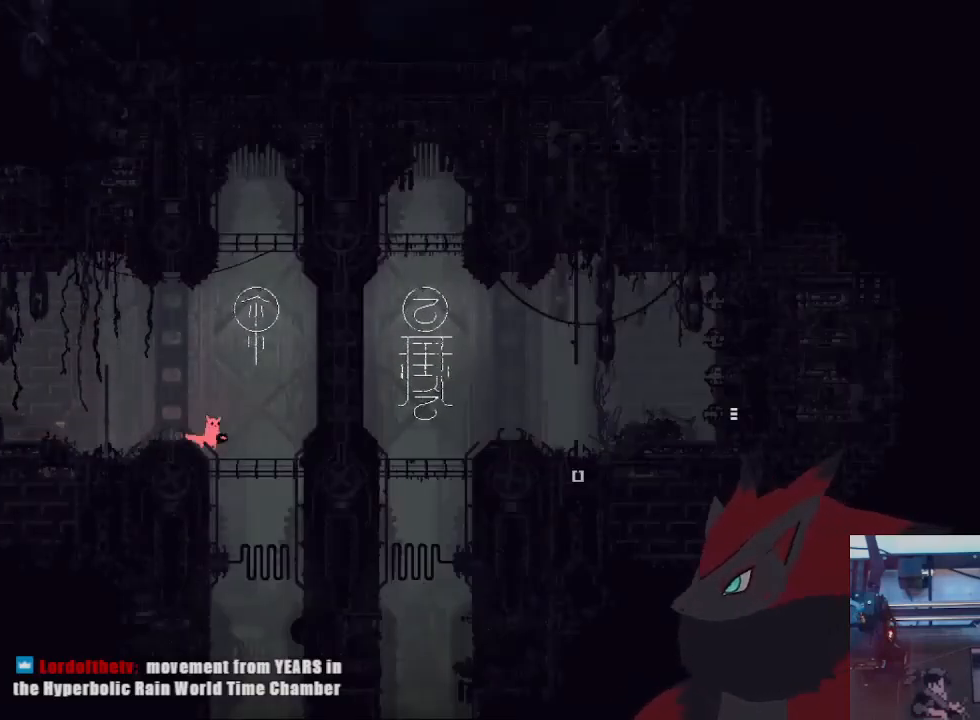
{"dt_ms": 500, "buttons": [], "left_stick": "center", "right_stick": "center", "events": [[100, "left_stick", "center"]]}